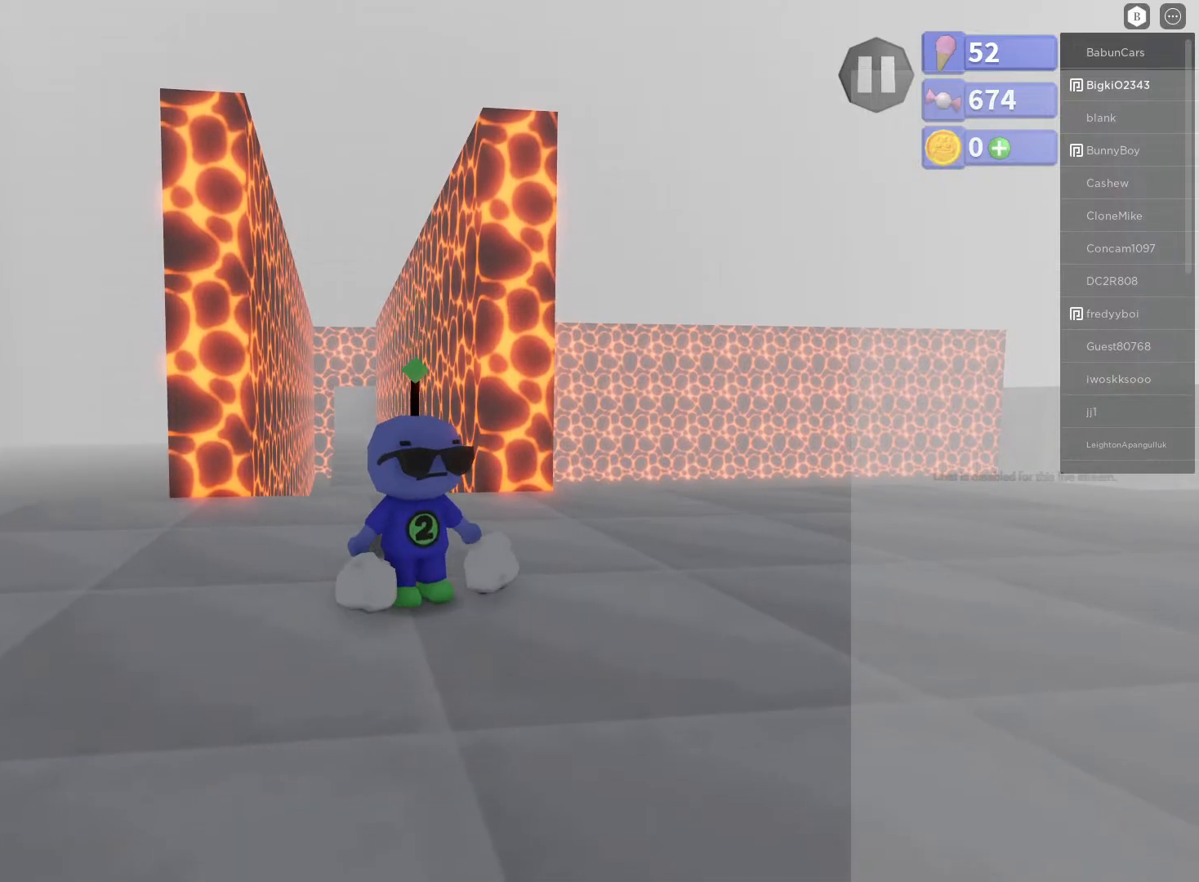
Gameplay with a controller (Xbox layout); each line is a JSON object with the inputs held at the frame after it. "events" lists button and stick changes between this image and that frame as [ms after this image, input, new state], when the widget could be followed in between.
{"buttons": [], "left_stick": "center", "right_stick": "down-right", "events": [[217, "right_stick", "down-right"]]}
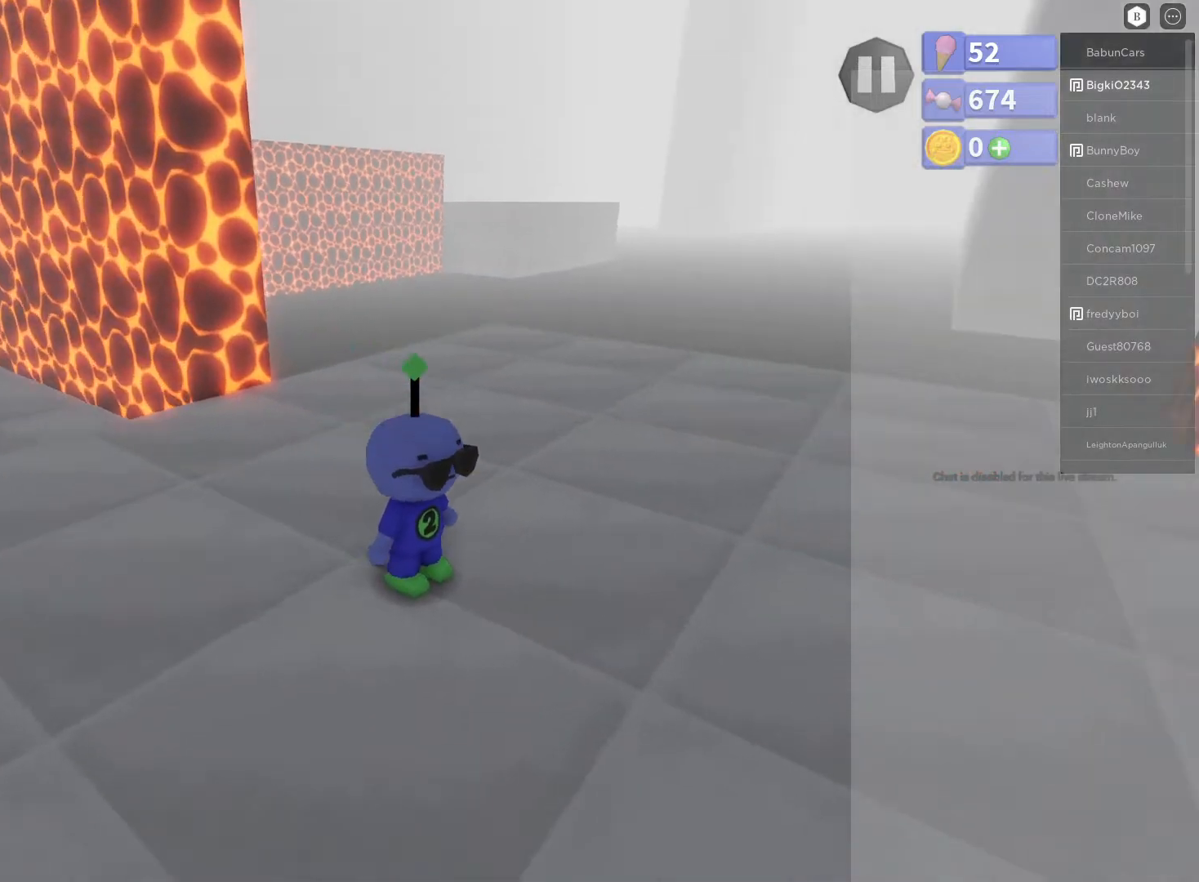
{"buttons": [], "left_stick": "center", "right_stick": "center", "events": [[33, "left_stick", "up"], [117, "left_stick", "up-right"], [117, "right_stick", "right"], [383, "left_stick", "center"], [383, "right_stick", "center"]]}
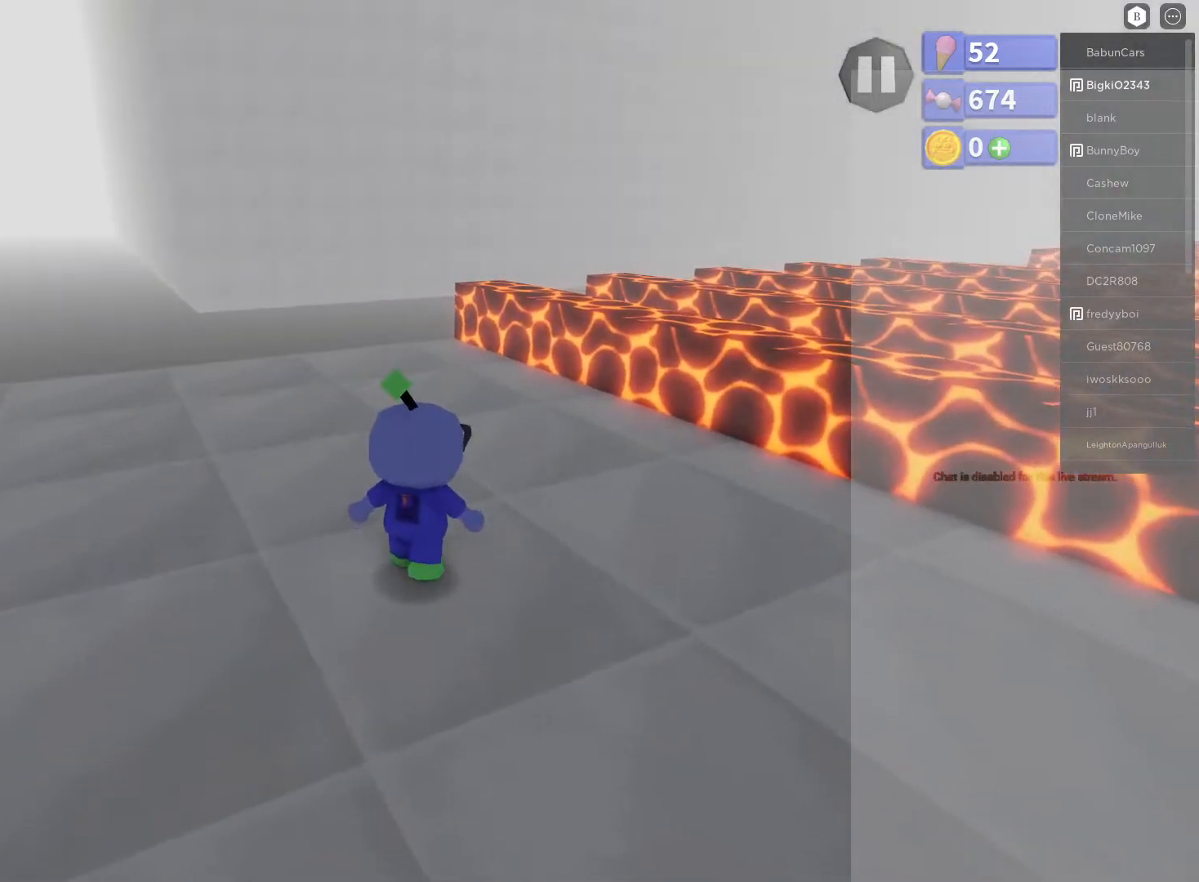
{"buttons": [], "left_stick": "center", "right_stick": "up-right", "events": [[50, "right_stick", "down-right"], [67, "left_stick", "down-left"], [267, "left_stick", "center"], [283, "right_stick", "up-right"], [333, "right_stick", "center"], [433, "right_stick", "up-right"]]}
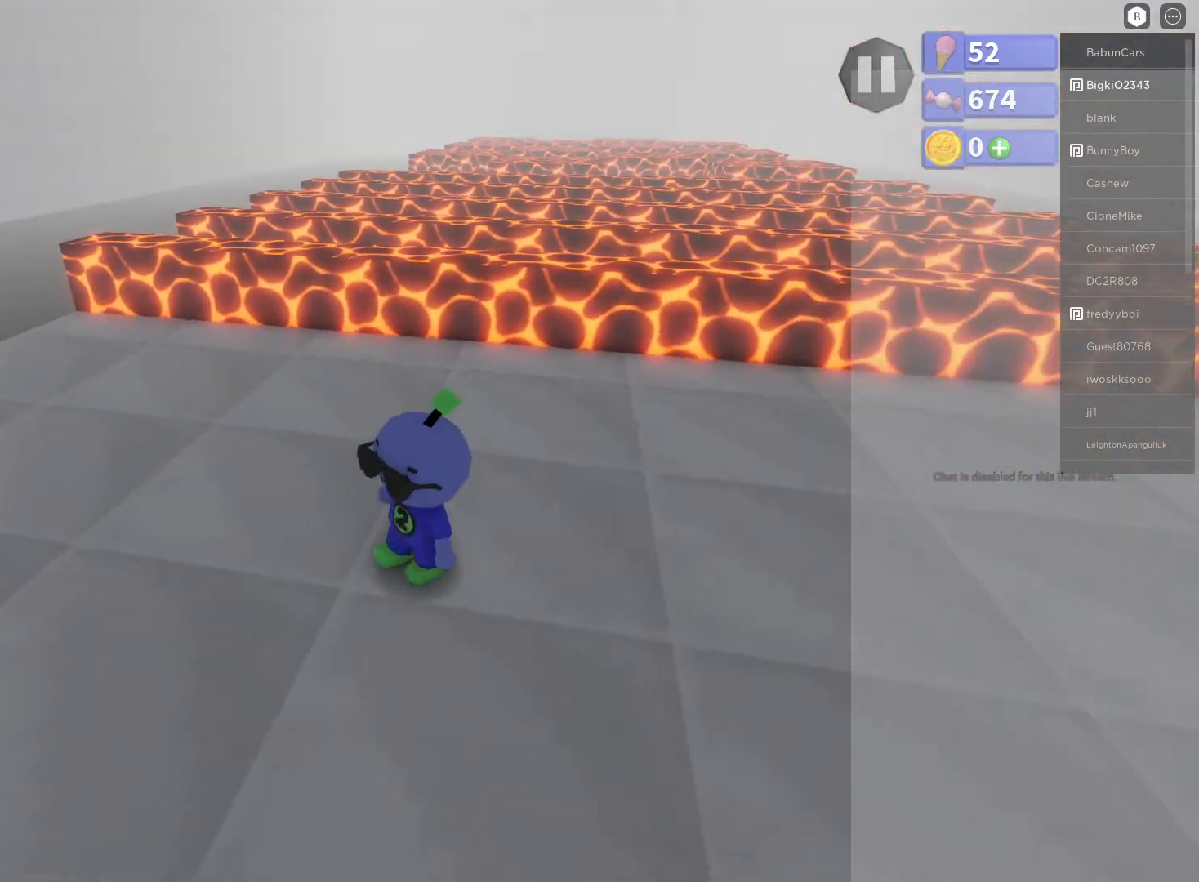
{"buttons": [], "left_stick": "center", "right_stick": "center", "events": [[67, "left_stick", "down"], [100, "right_stick", "center"], [217, "left_stick", "center"]]}
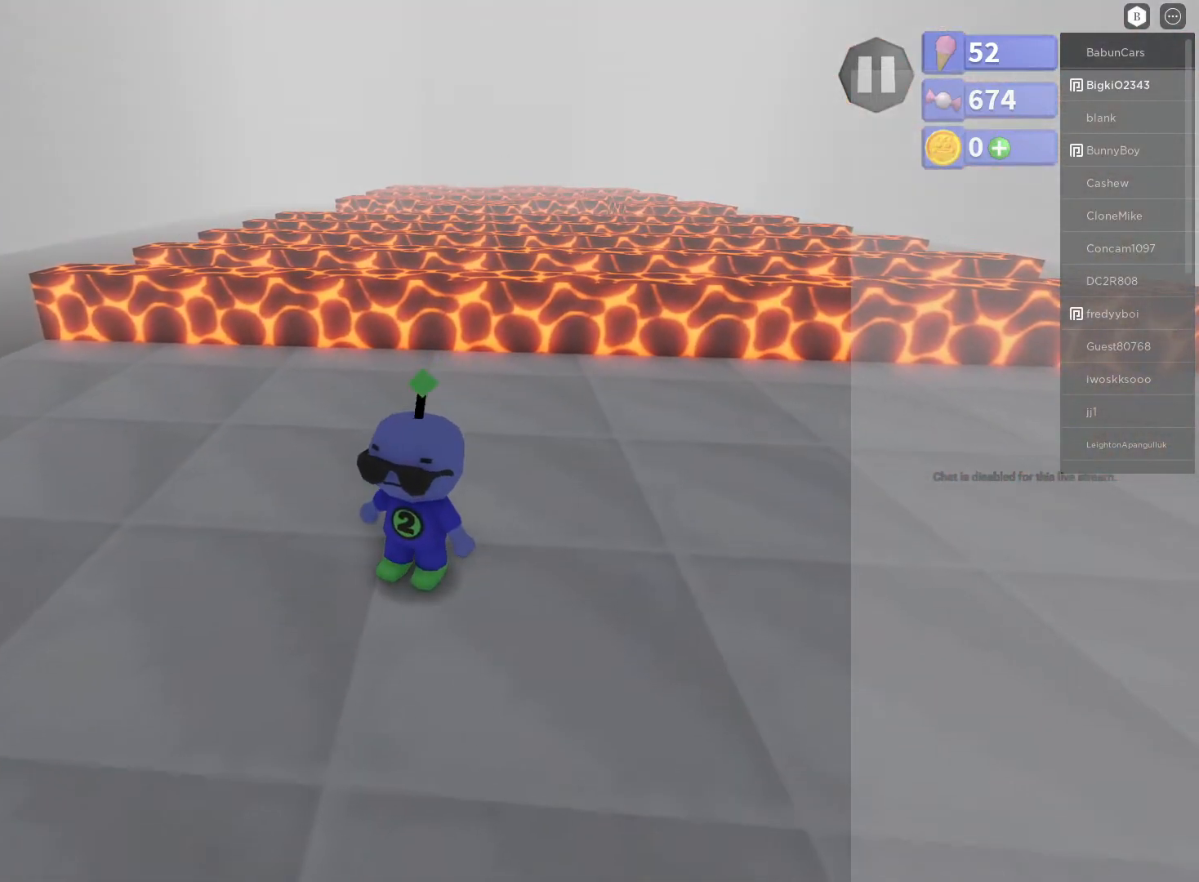
{"buttons": [], "left_stick": "up-right", "right_stick": "down", "events": [[100, "right_stick", "down"], [150, "left_stick", "down"], [300, "left_stick", "center"], [300, "right_stick", "center"], [417, "right_stick", "down"], [483, "left_stick", "up-right"]]}
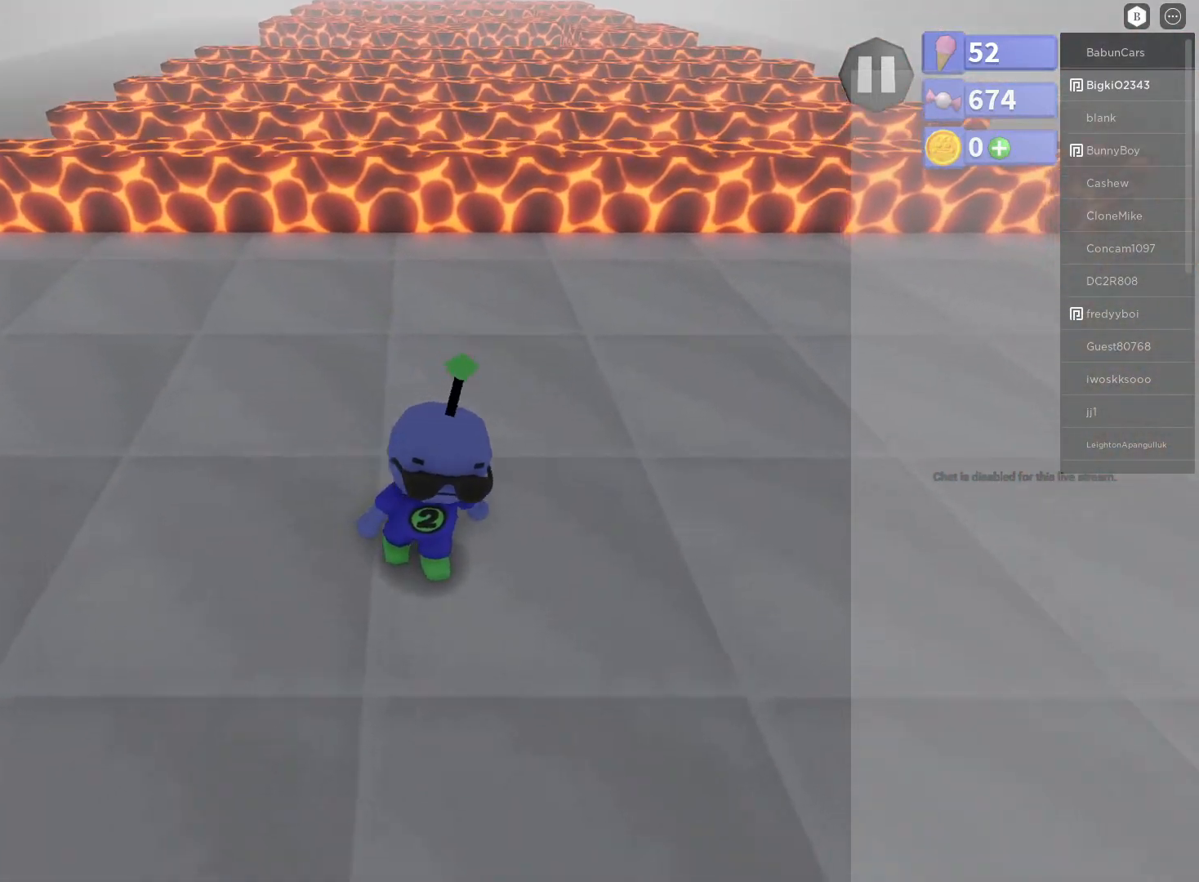
{"buttons": [], "left_stick": "up-right", "right_stick": "center", "events": [[50, "right_stick", "center"]]}
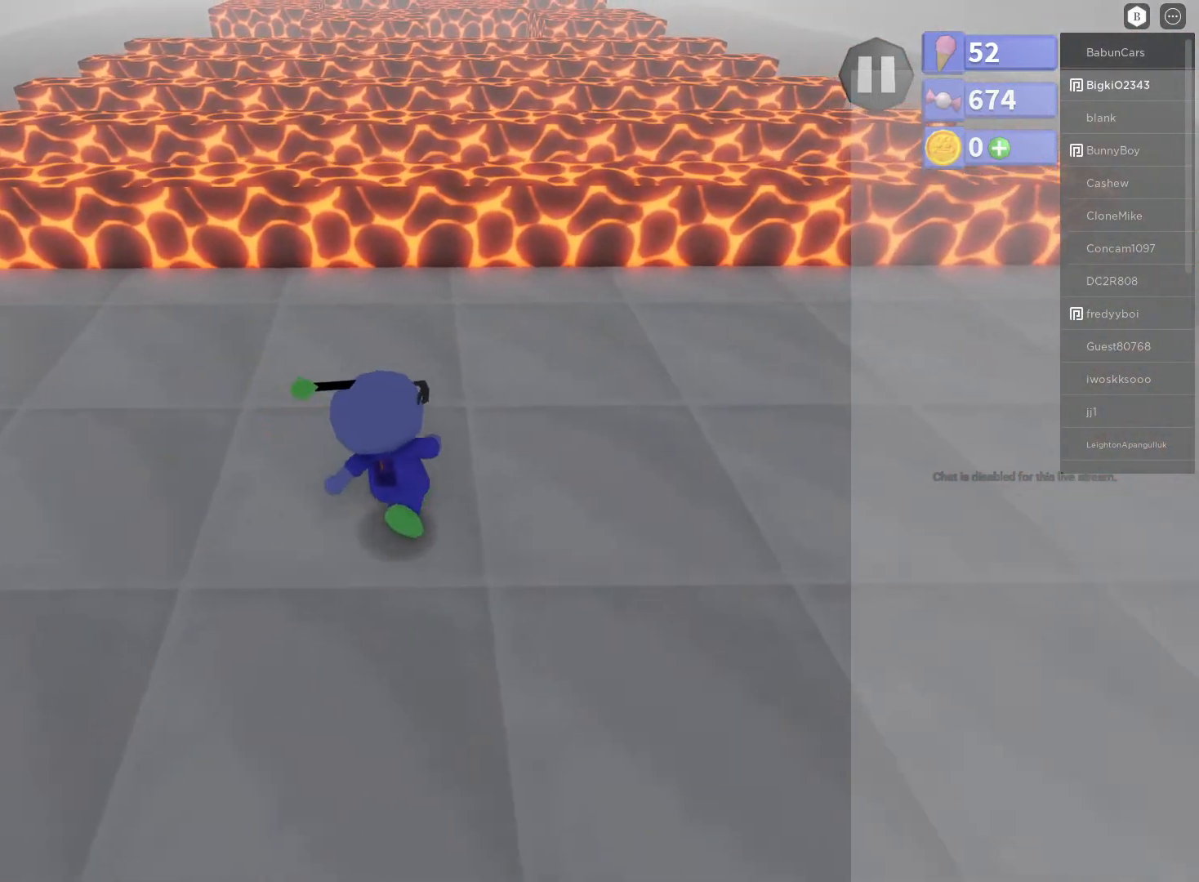
{"buttons": [], "left_stick": "up", "right_stick": "center", "events": [[33, "left_stick", "center"], [133, "right_stick", "up"], [383, "right_stick", "center"], [467, "left_stick", "up"]]}
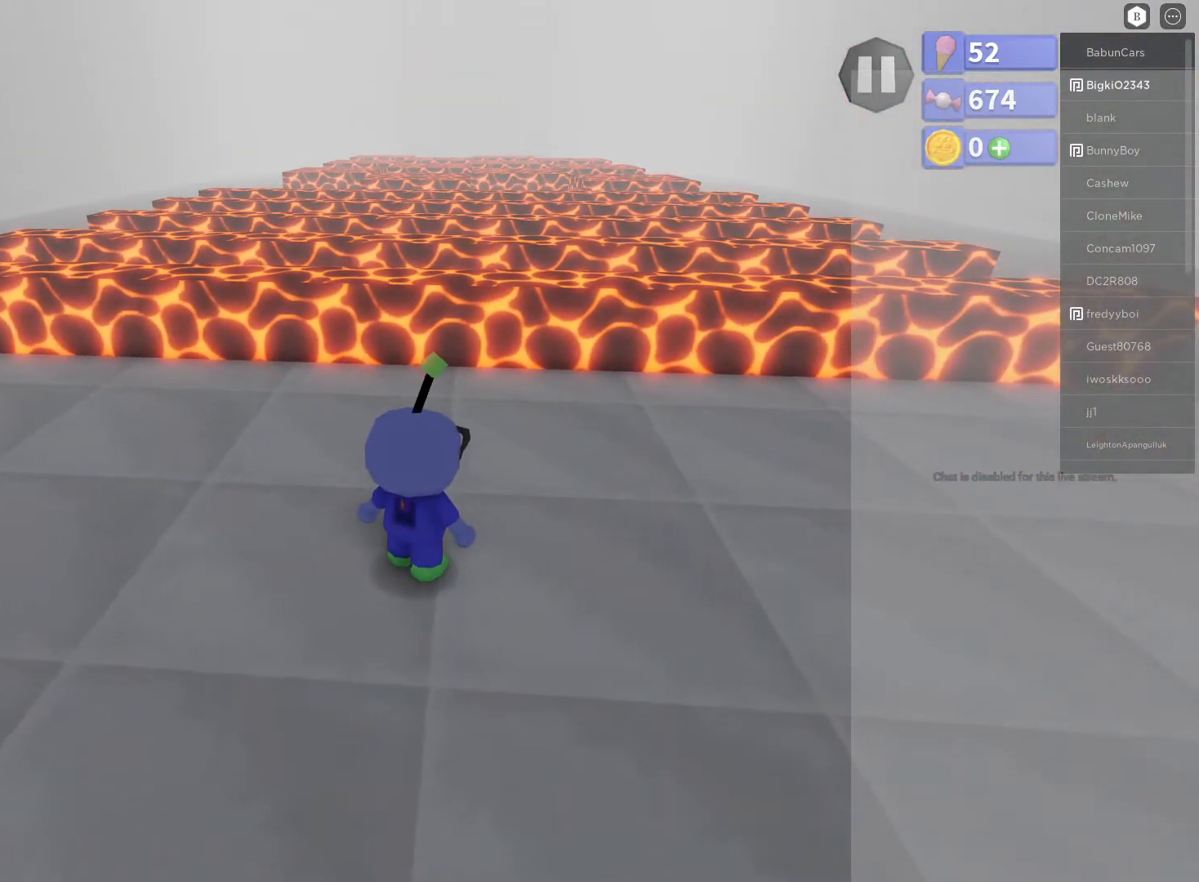
{"buttons": [], "left_stick": "up", "right_stick": "center", "events": [[17, "left_stick", "center"], [317, "left_stick", "up"]]}
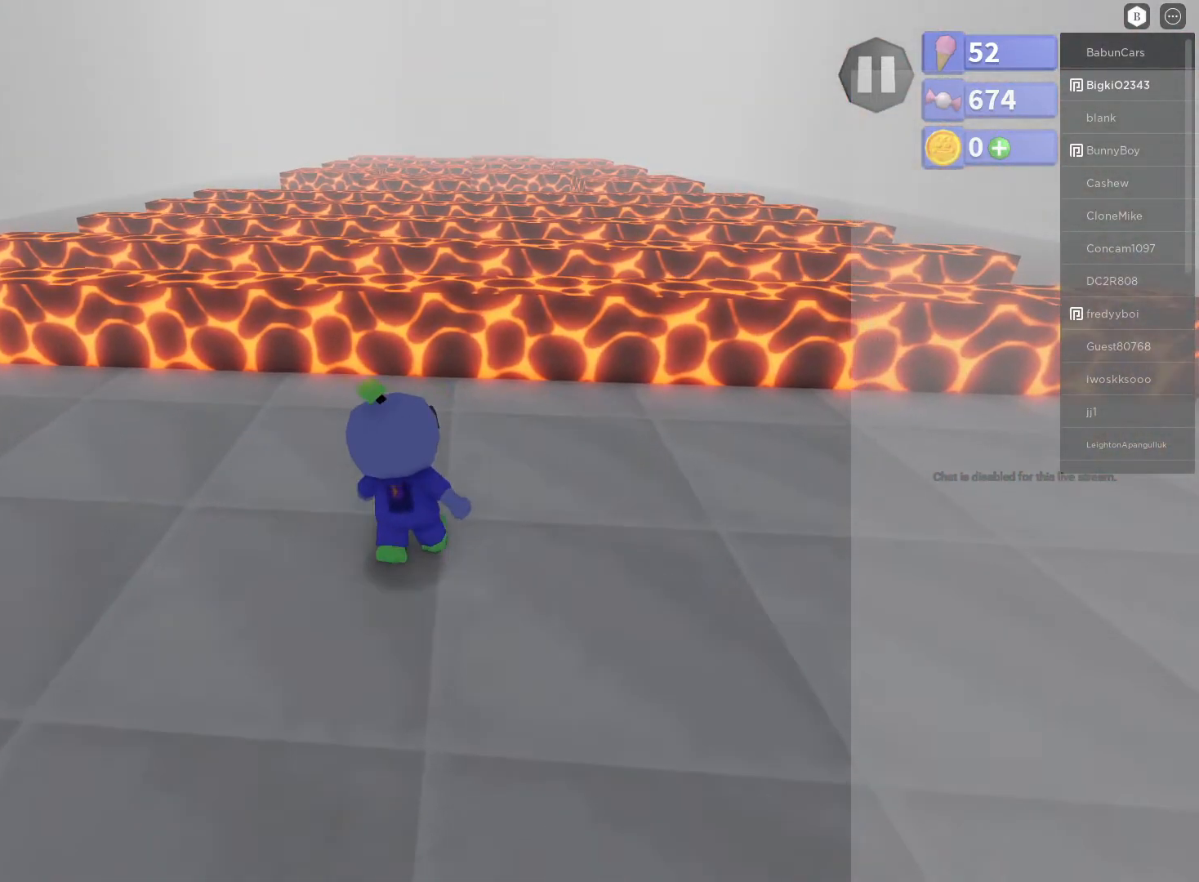
{"buttons": ["A"], "left_stick": "up", "right_stick": "center", "events": [[250, "A", "down"]]}
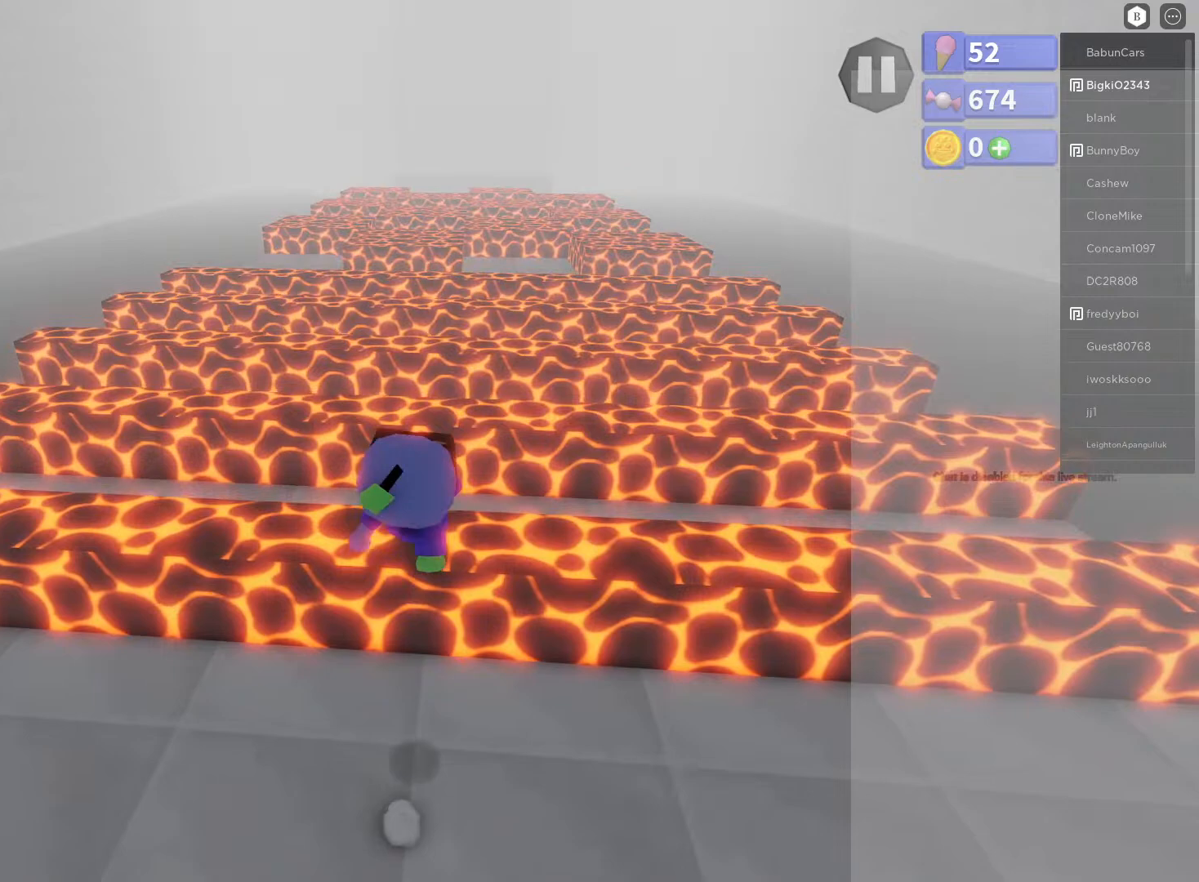
{"buttons": ["A"], "left_stick": "up", "right_stick": "center", "events": [[250, "A", "up"], [417, "A", "down"]]}
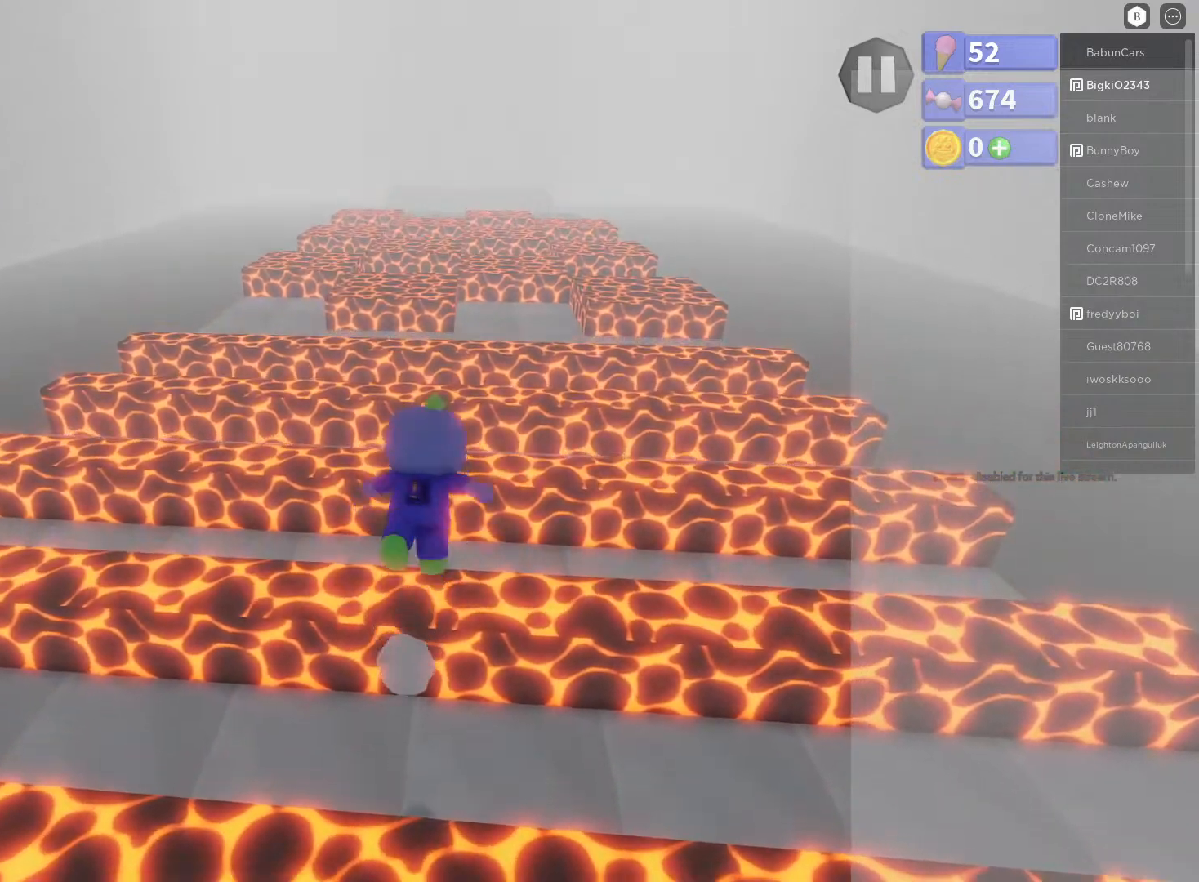
{"buttons": ["X"], "left_stick": "up", "right_stick": "center", "events": [[267, "A", "up"], [433, "X", "down"]]}
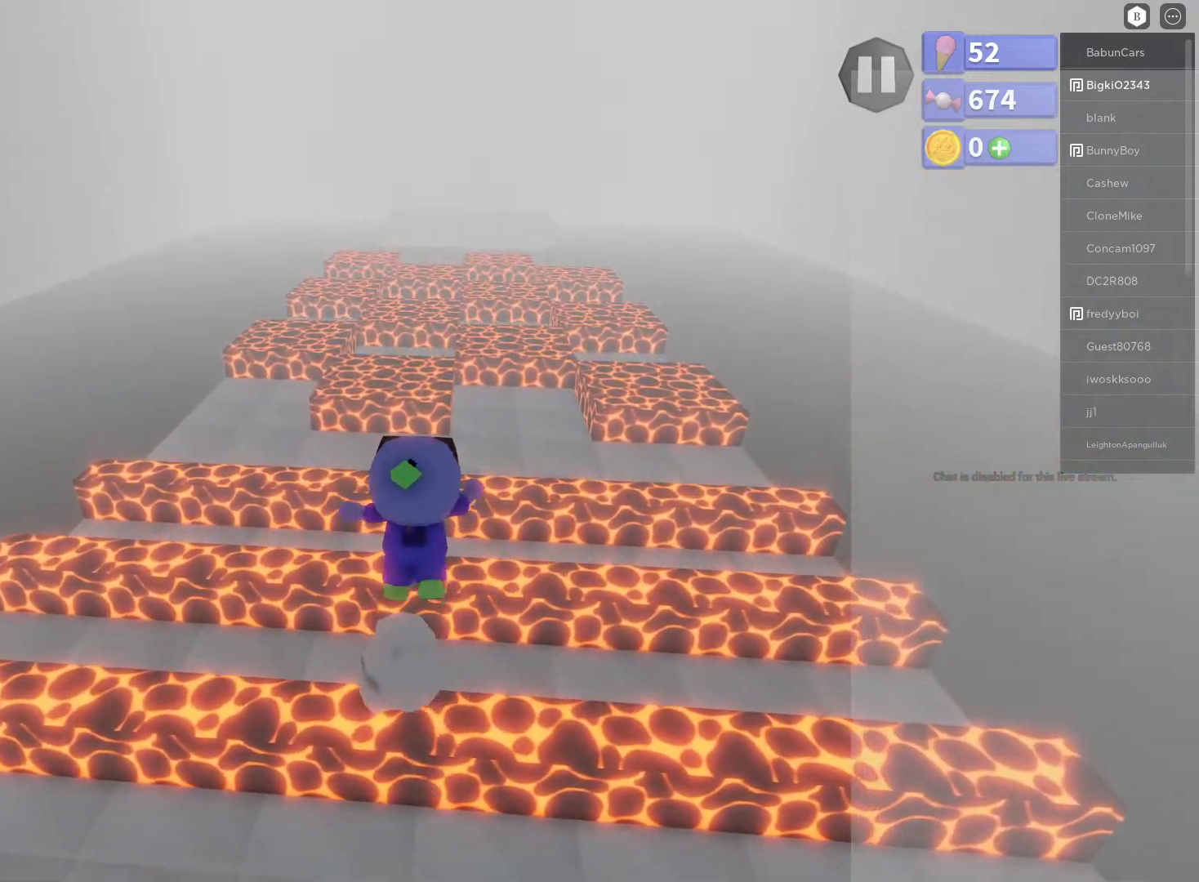
{"buttons": ["B"], "left_stick": "up", "right_stick": "center", "events": [[283, "X", "up"], [450, "B", "down"]]}
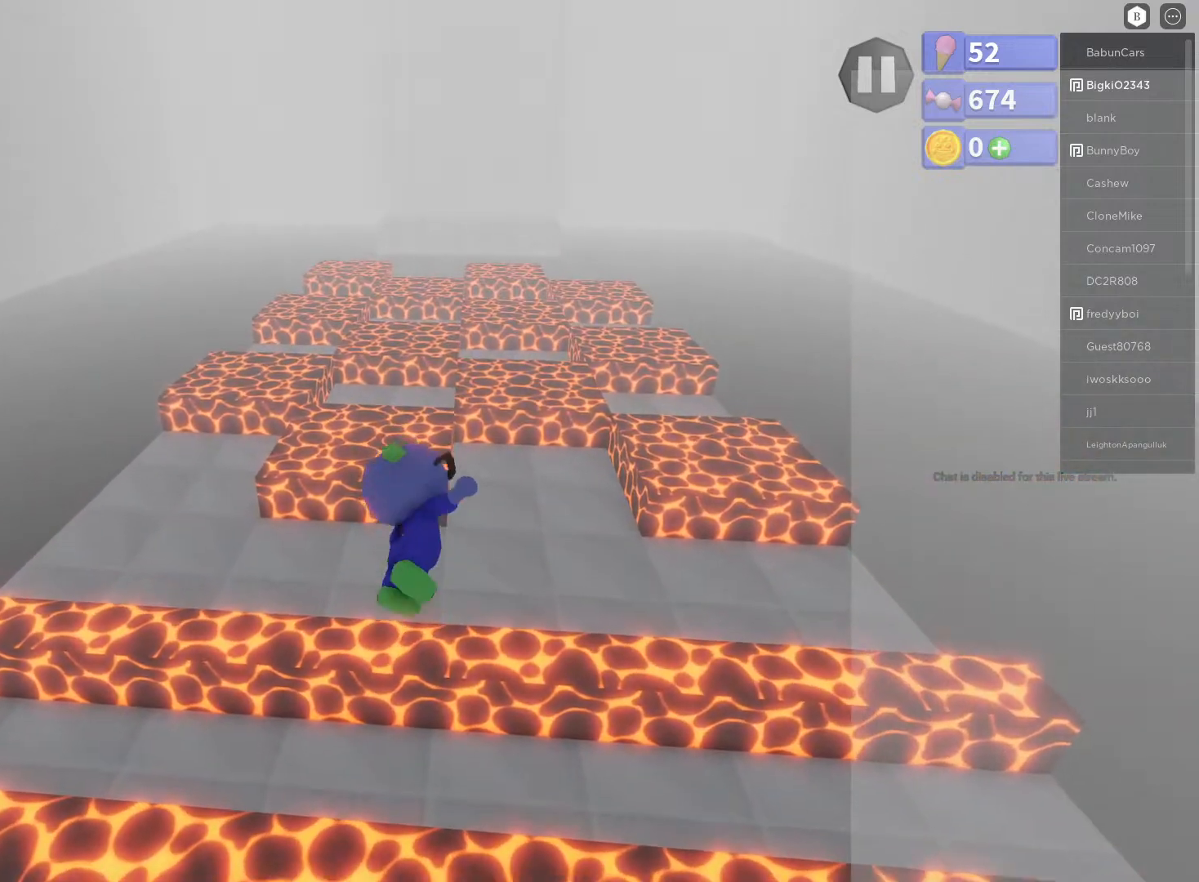
{"buttons": ["B"], "left_stick": "up-right", "right_stick": "center", "events": [[183, "left_stick", "up-right"]]}
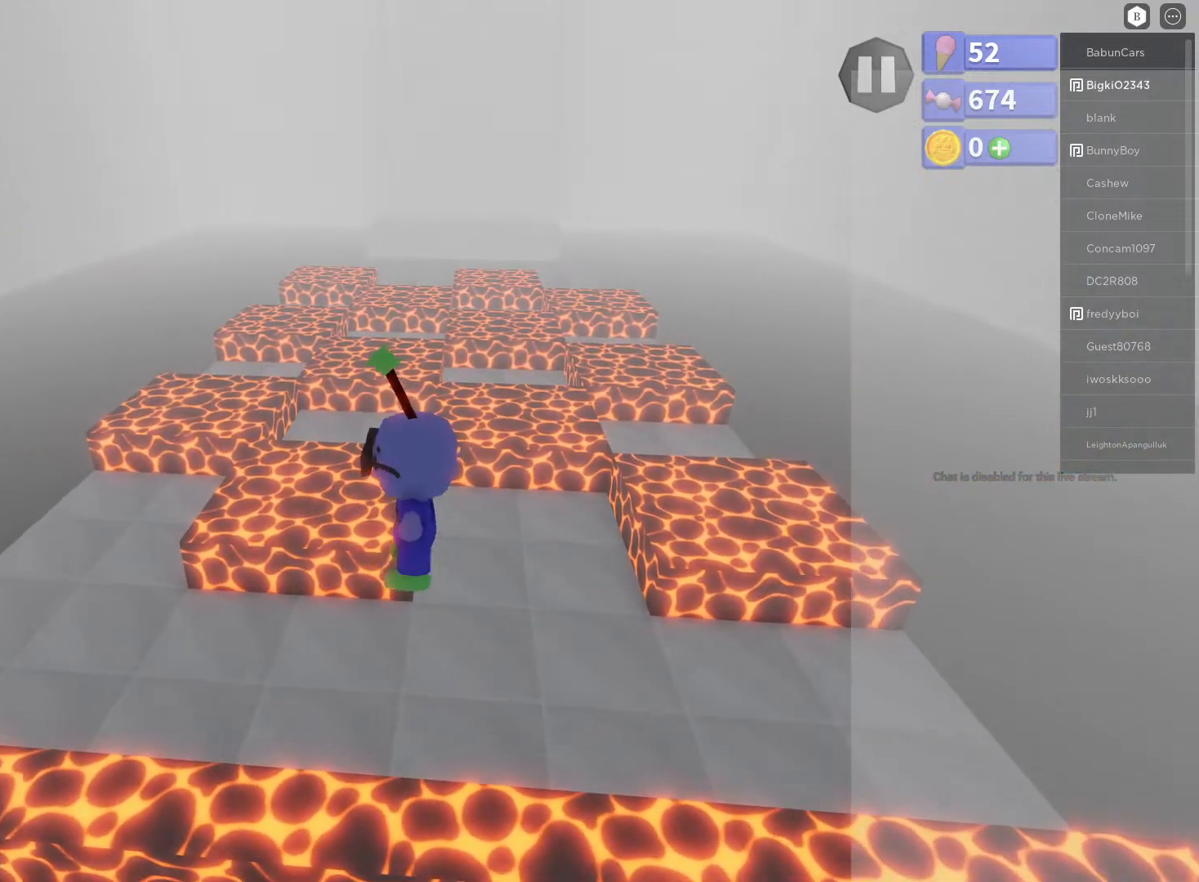
{"buttons": ["B"], "left_stick": "up-right", "right_stick": "center", "events": []}
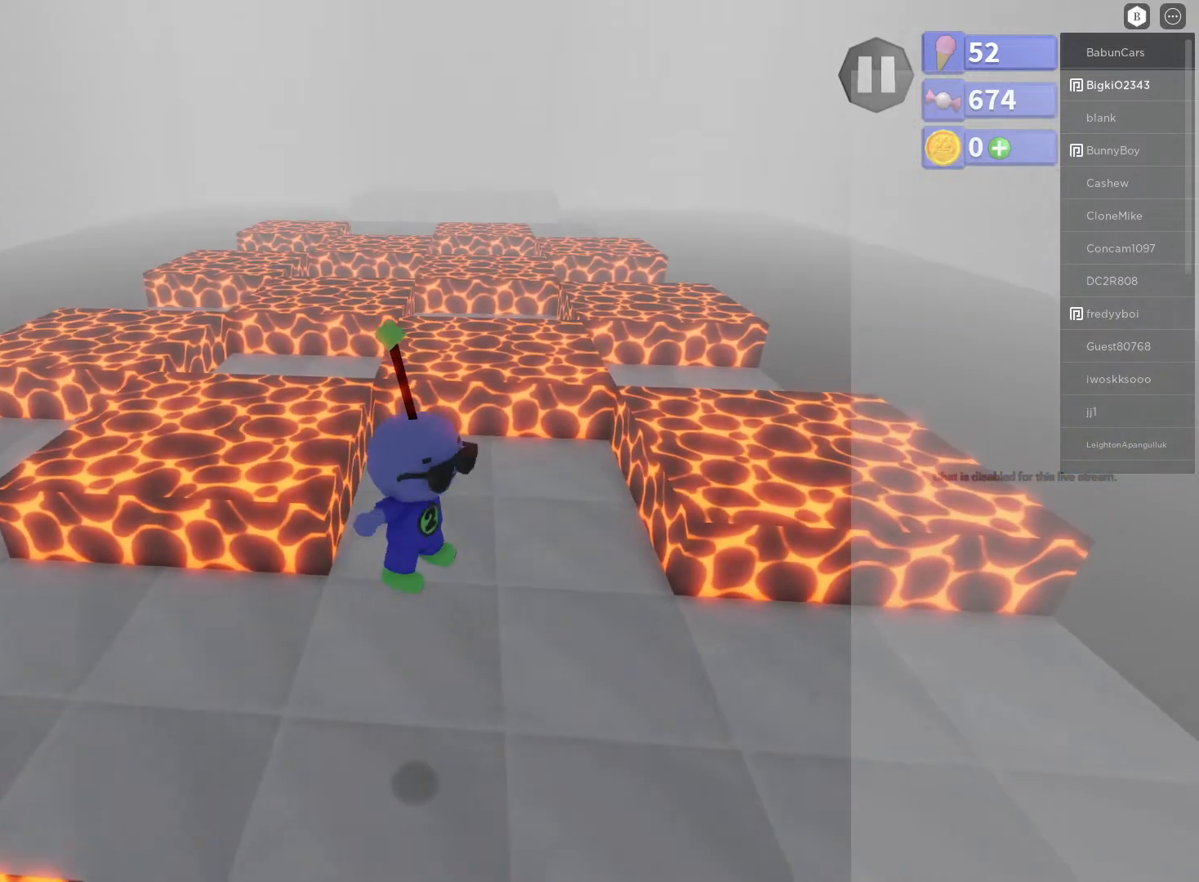
{"buttons": [], "left_stick": "center", "right_stick": "center", "events": [[200, "B", "up"], [200, "left_stick", "center"]]}
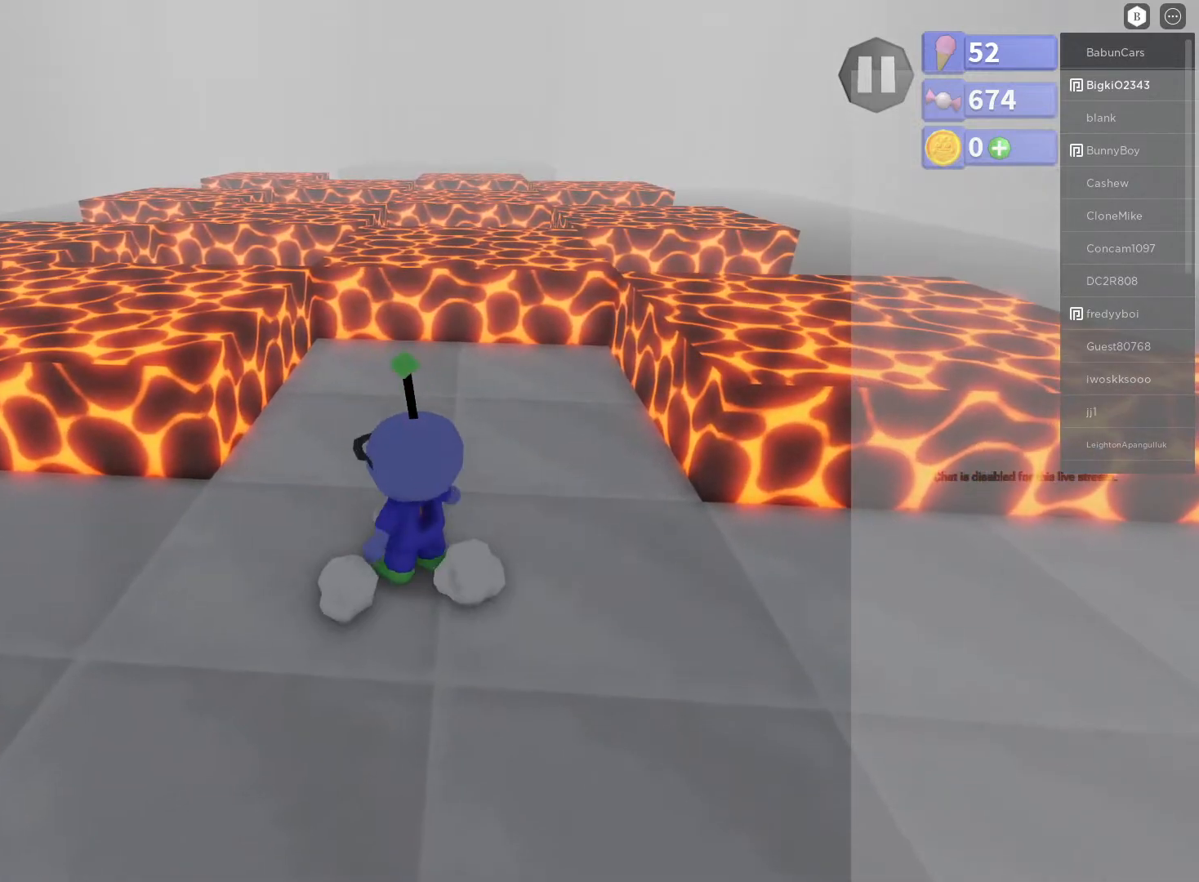
{"buttons": [], "left_stick": "center", "right_stick": "center", "events": []}
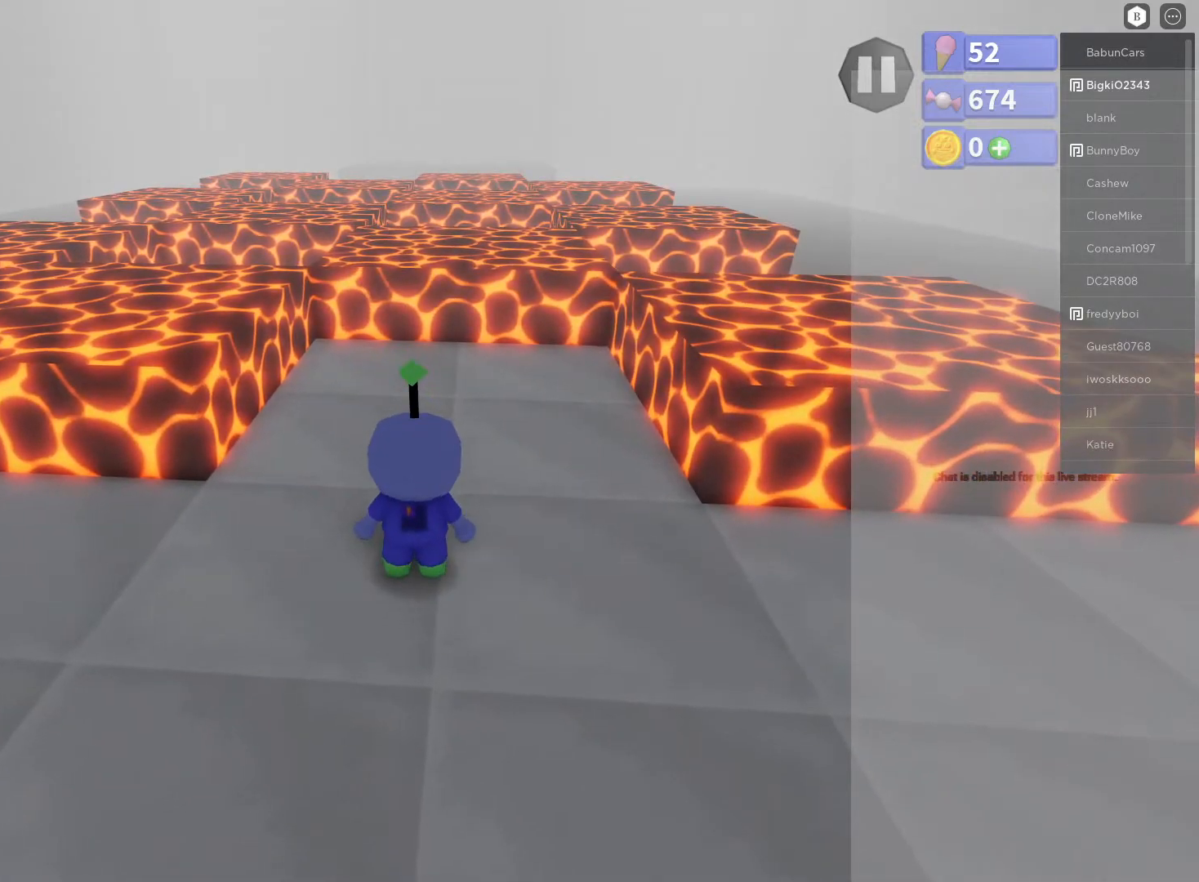
{"buttons": [], "left_stick": "center", "right_stick": "center", "events": [[50, "right_stick", "down-left"], [317, "right_stick", "center"]]}
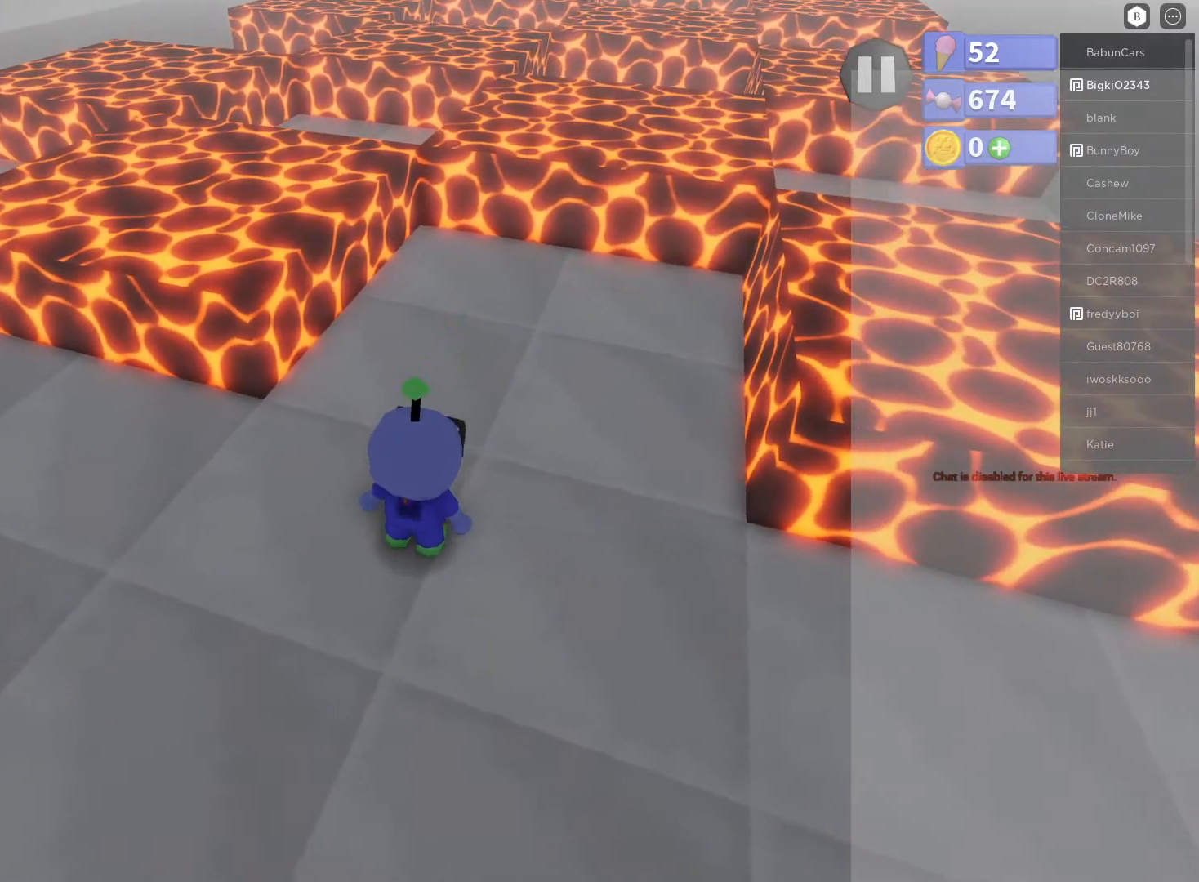
{"buttons": [], "left_stick": "center", "right_stick": "up-left", "events": [[267, "left_stick", "down"], [333, "right_stick", "up-left"], [367, "left_stick", "center"]]}